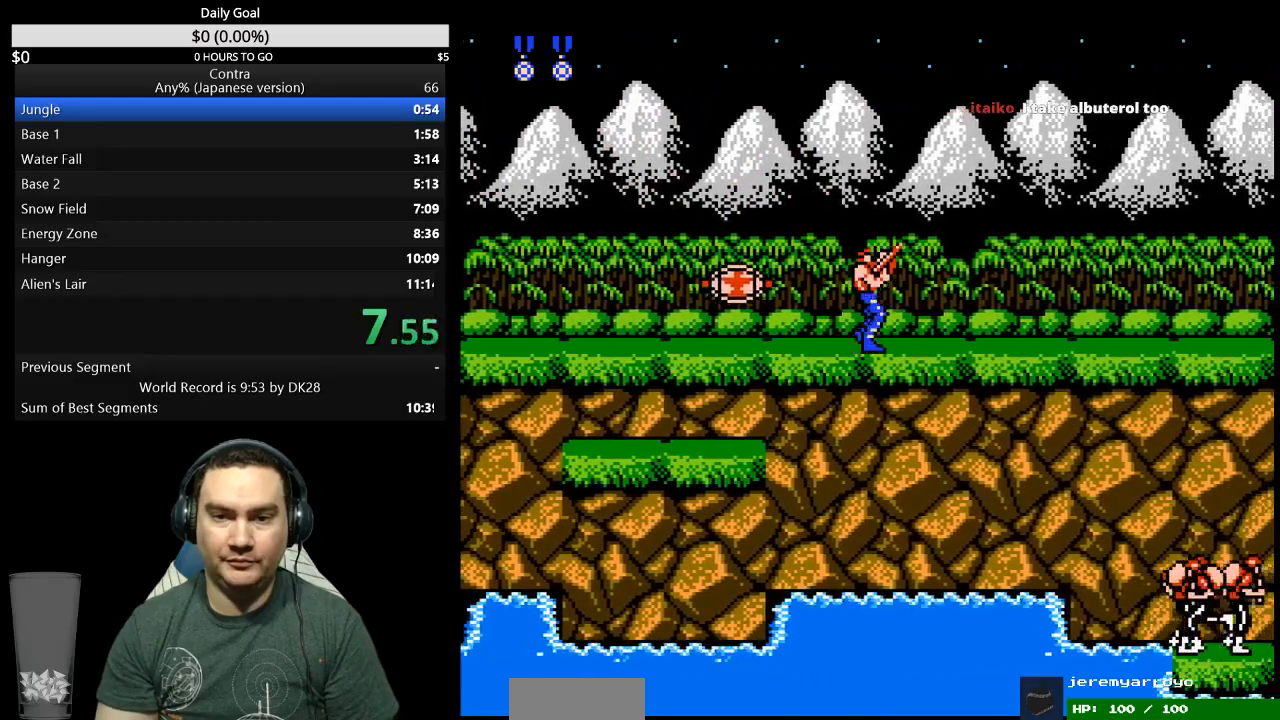
Gameplay with a controller (Nintendo layout); each line is a JSON object with the inputs held at the frame after it. "events" lists button and stick changes between this image and that frame as [ms after this image, input, new state], when the widget could be followed in between. Not read: L3 R3.
{"buttons": ["DPAD_UP", "DPAD_RIGHT"], "events": []}
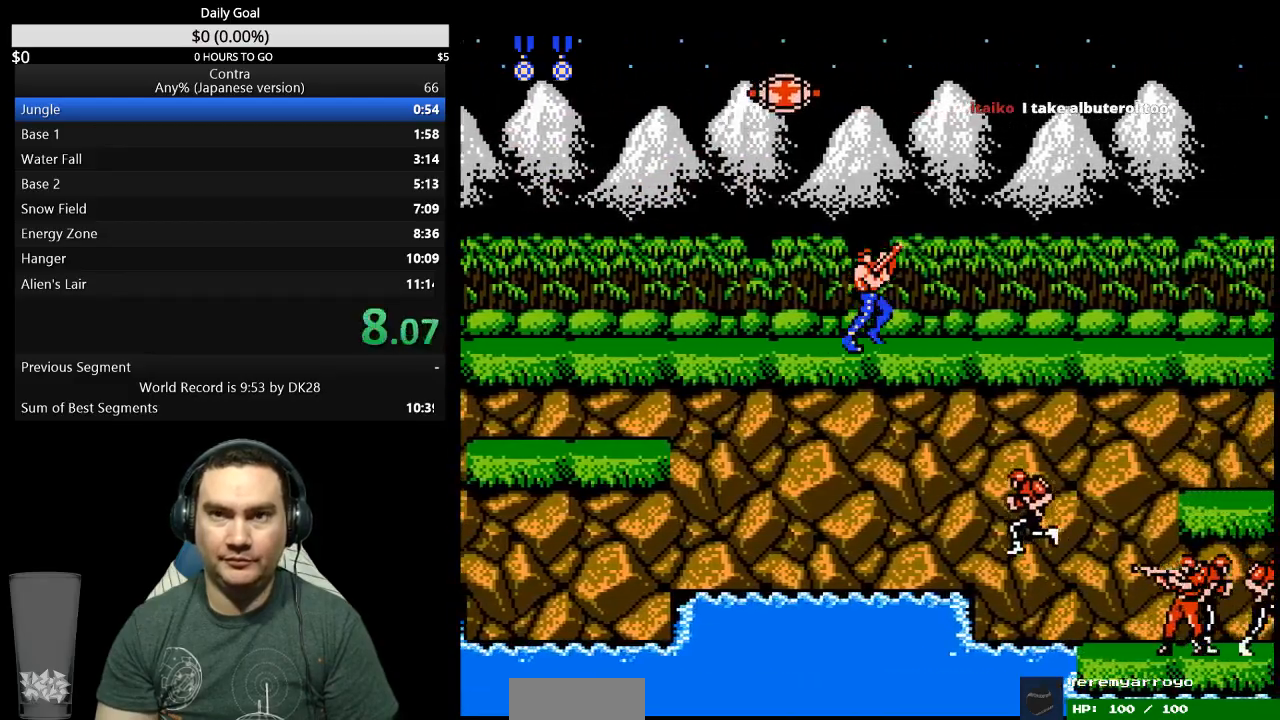
{"buttons": ["DPAD_UP", "DPAD_RIGHT"], "events": []}
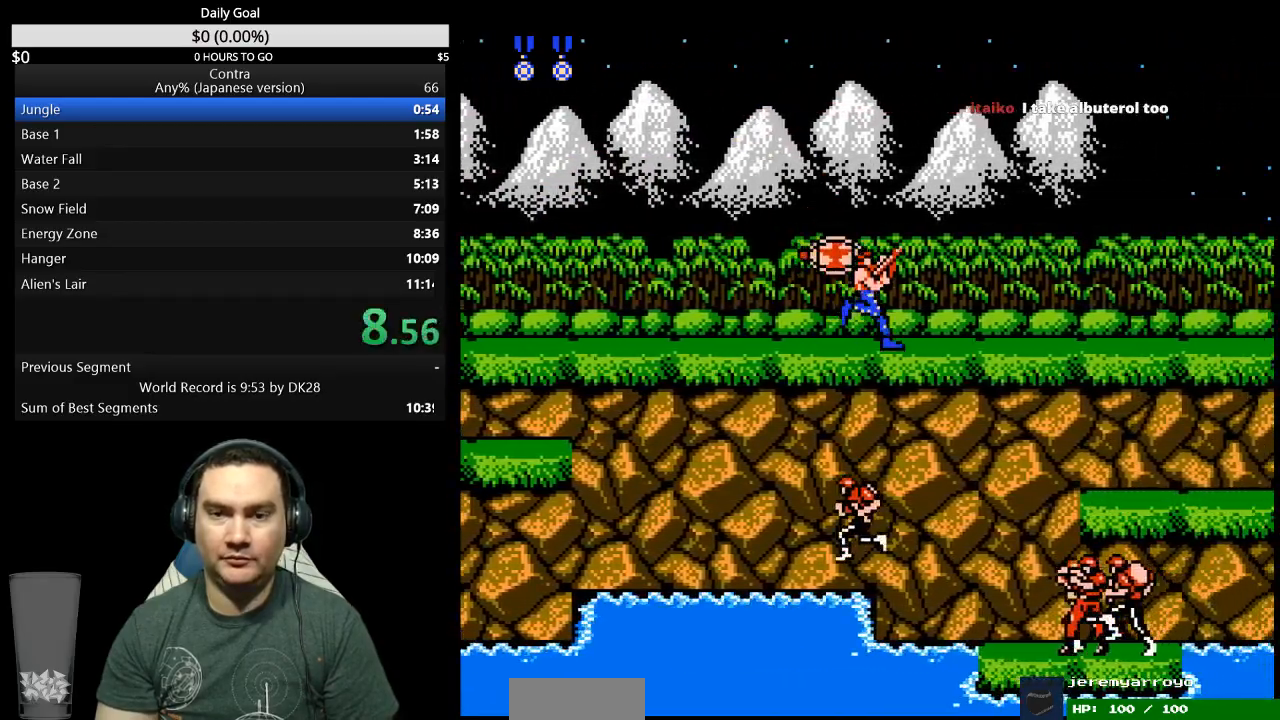
{"buttons": ["DPAD_UP", "DPAD_RIGHT"], "events": []}
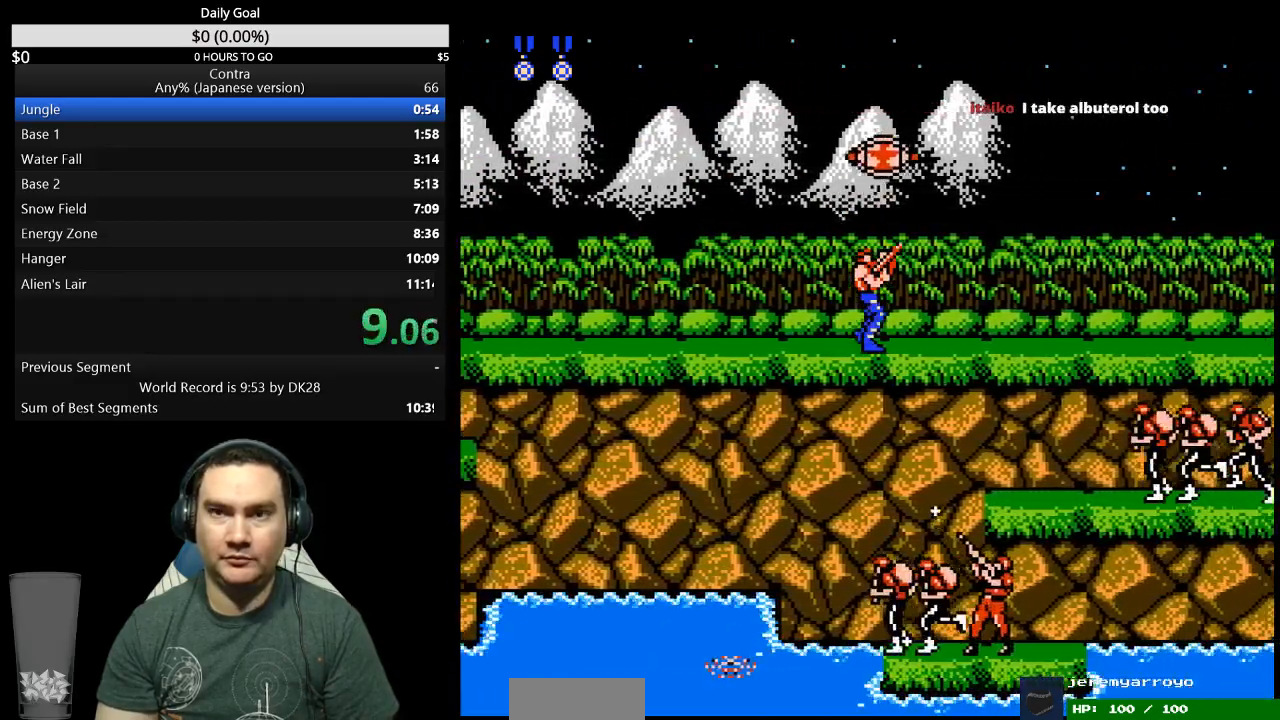
{"buttons": ["DPAD_UP", "DPAD_RIGHT"], "events": []}
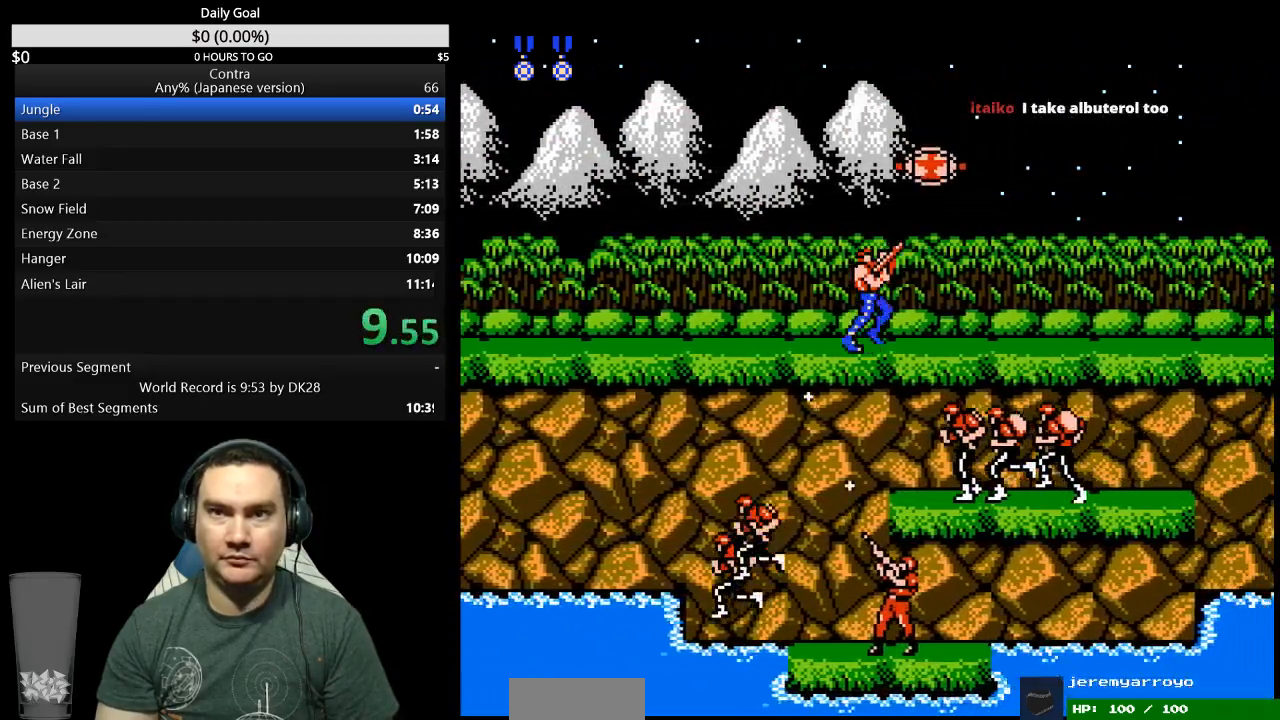
{"buttons": ["DPAD_UP", "DPAD_RIGHT"], "events": []}
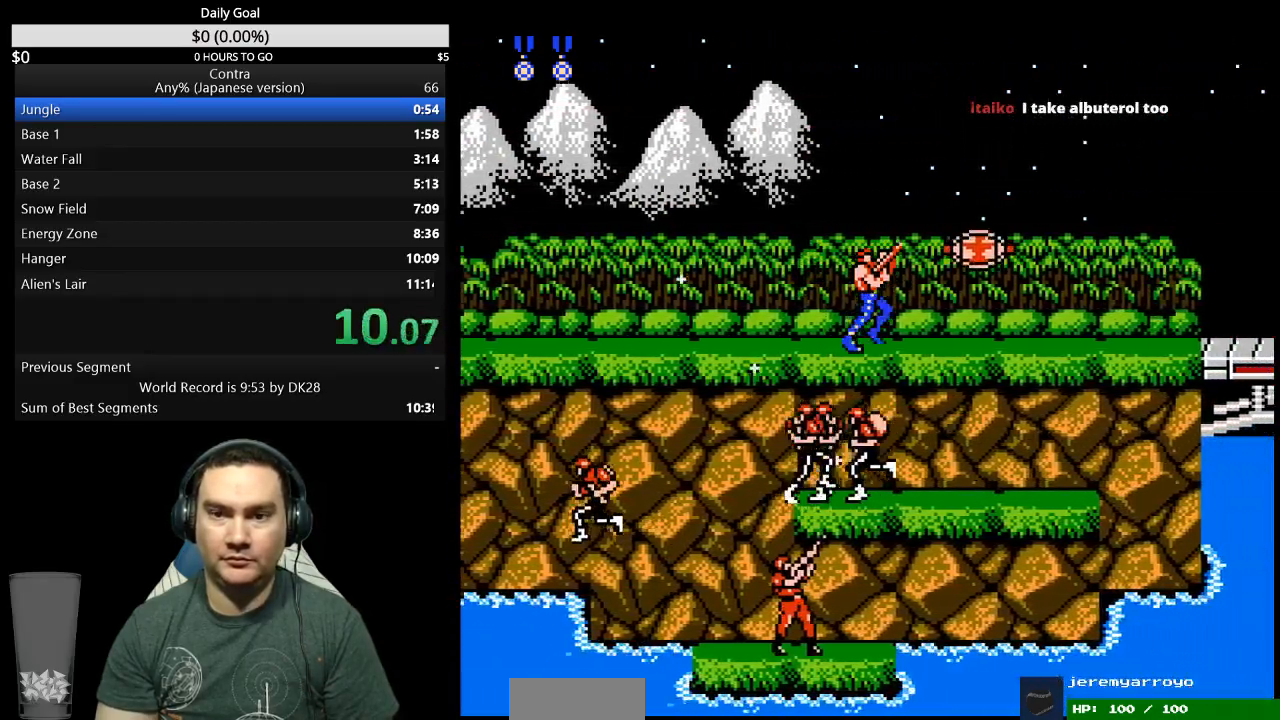
{"buttons": ["DPAD_RIGHT"], "events": [[100, "B", "down"], [167, "B", "up"], [367, "DPAD_UP", "up"]]}
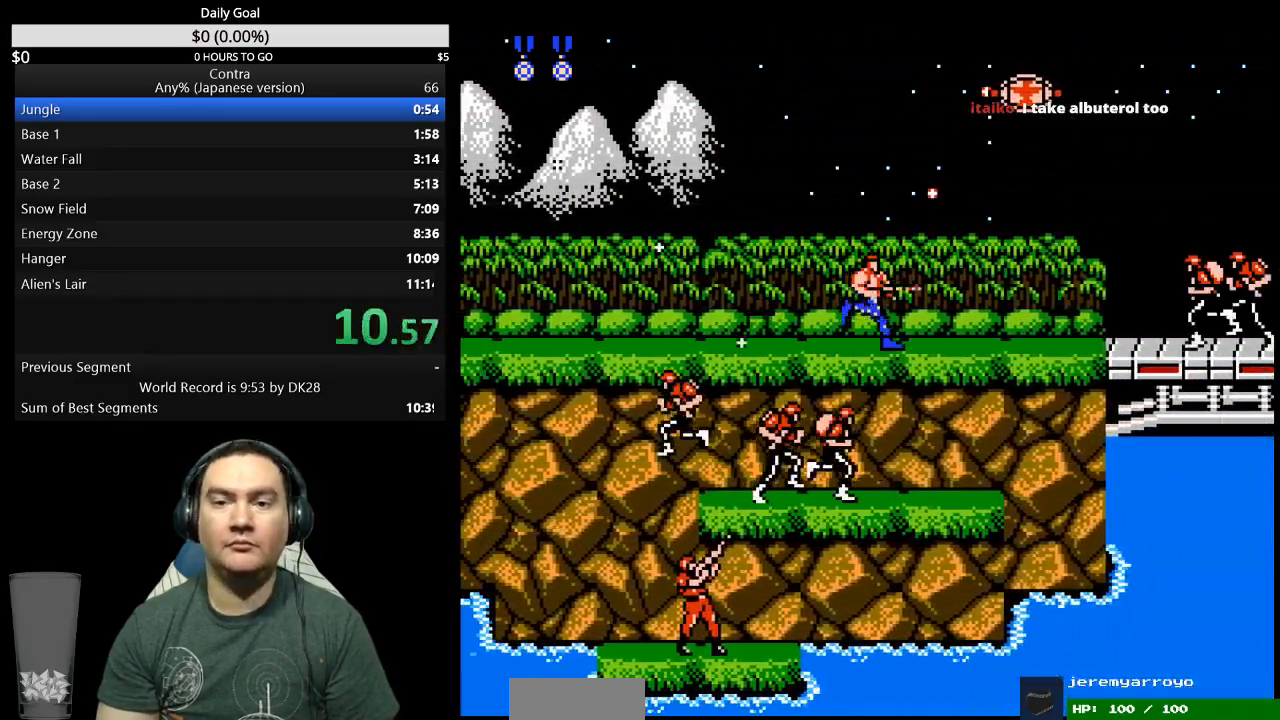
{"buttons": ["DPAD_RIGHT"], "events": [[400, "B", "down"], [467, "B", "up"]]}
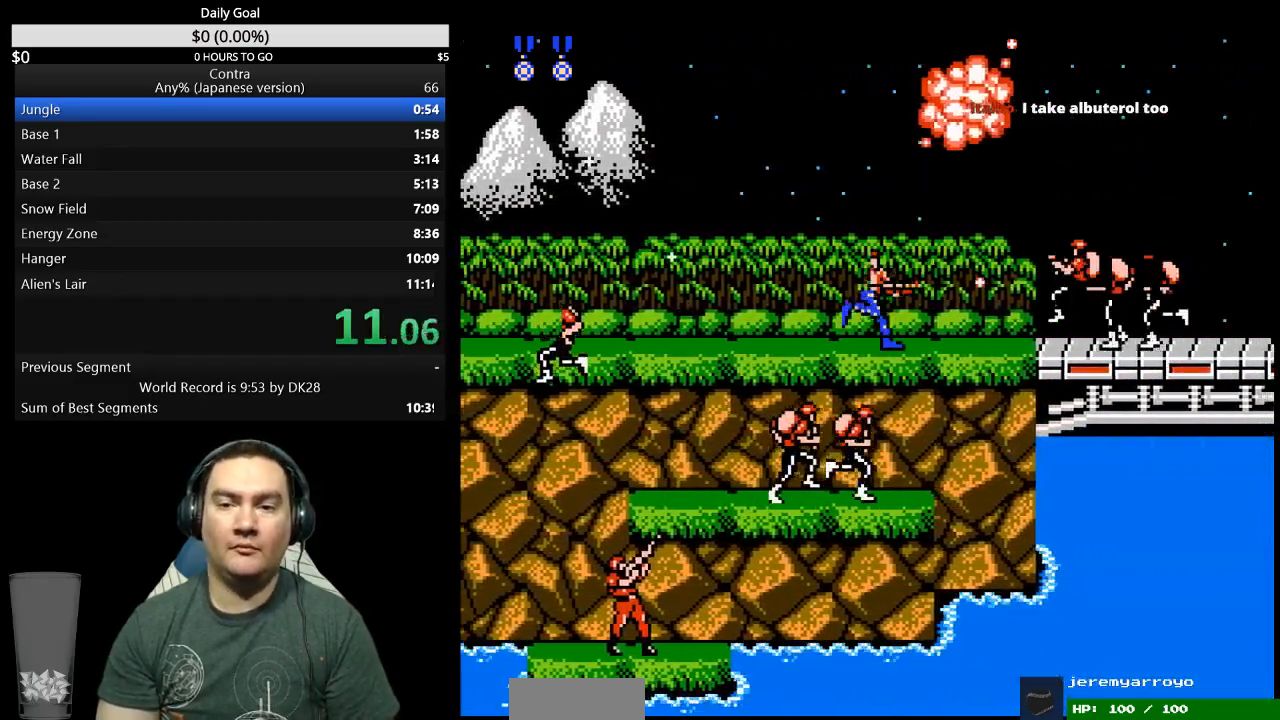
{"buttons": ["DPAD_RIGHT"], "events": [[33, "B", "down"], [100, "B", "up"], [167, "B", "down"], [233, "B", "up"]]}
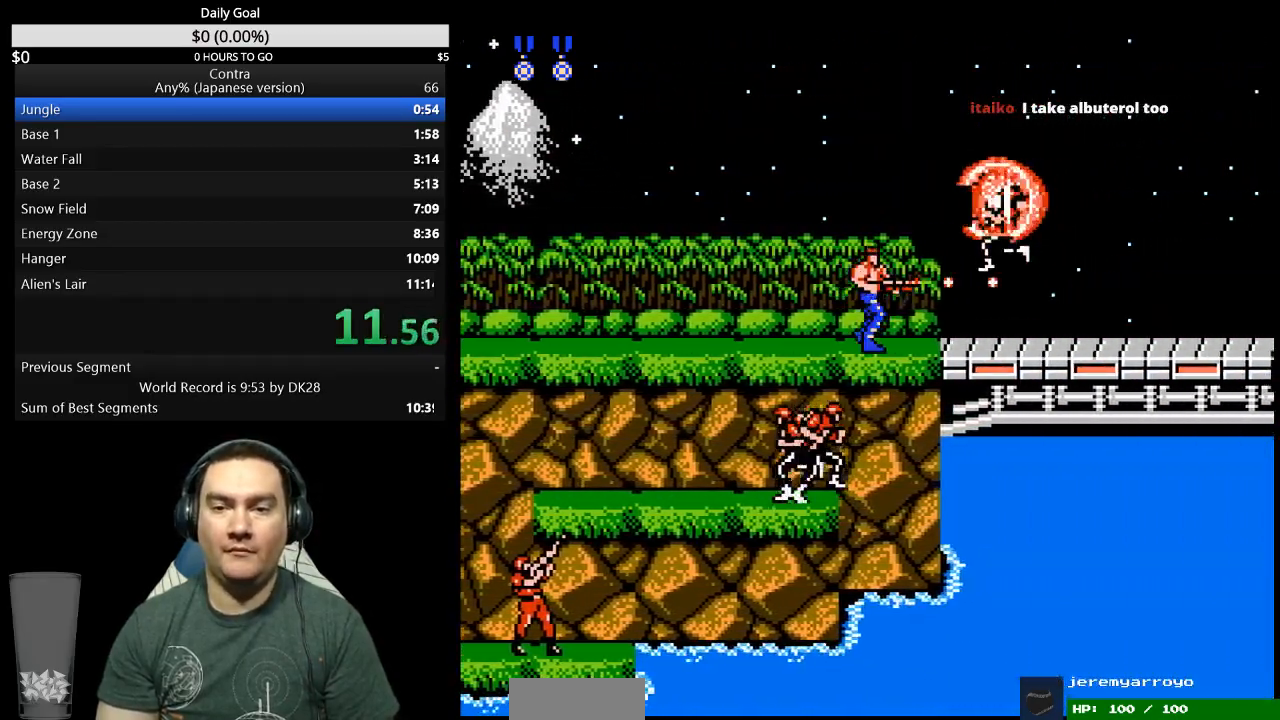
{"buttons": ["DPAD_RIGHT"], "events": [[100, "A", "down"], [200, "A", "up"], [367, "DPAD_RIGHT", "up"], [467, "DPAD_RIGHT", "down"]]}
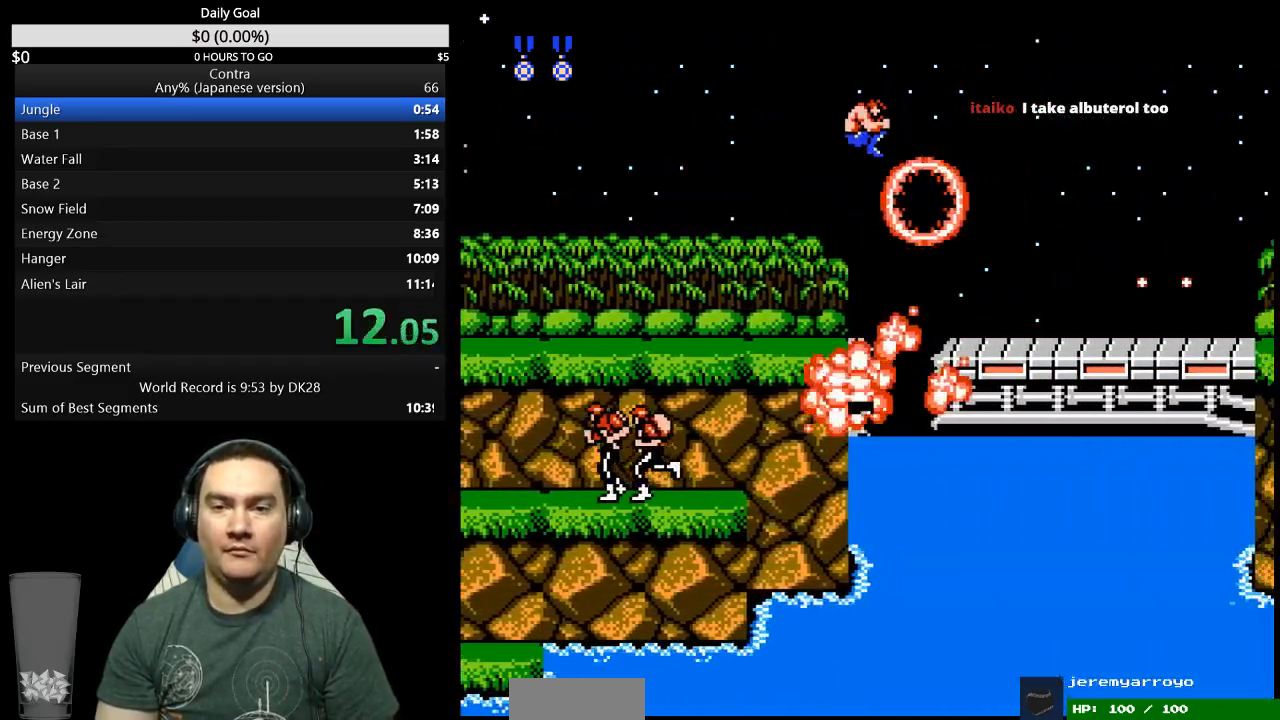
{"buttons": ["DPAD_RIGHT"], "events": []}
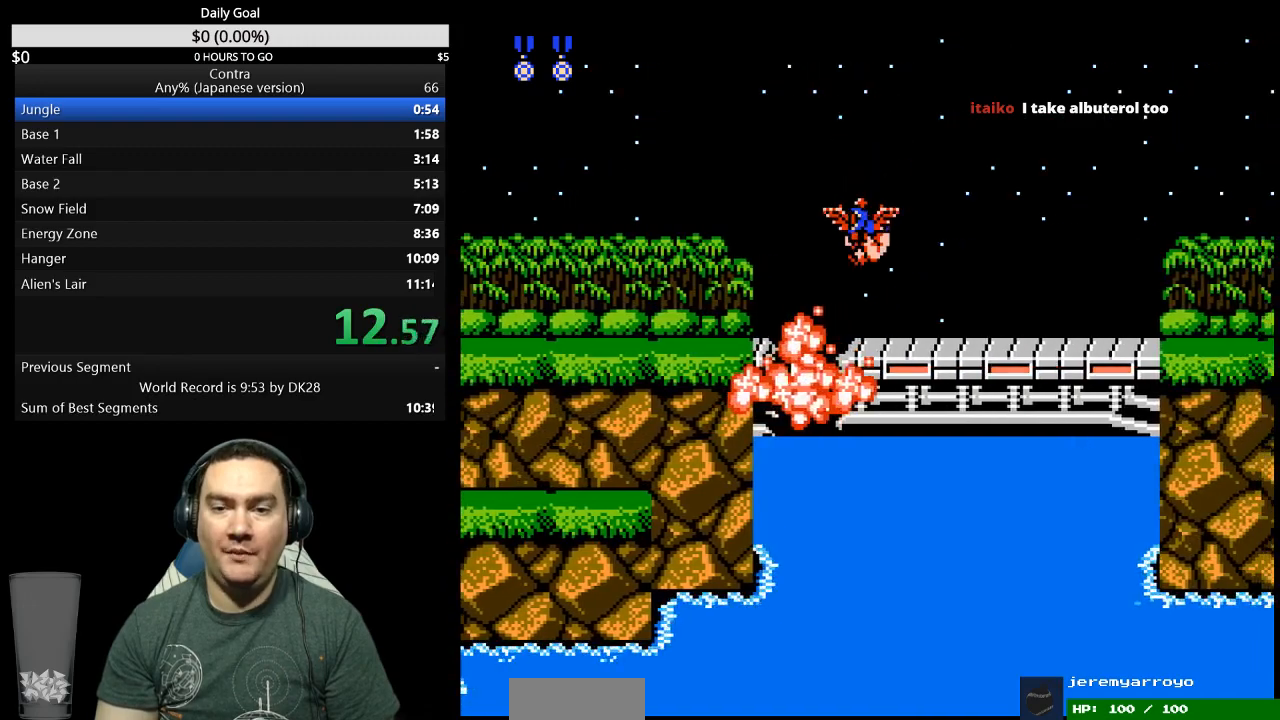
{"buttons": ["B", "DPAD_RIGHT"], "events": [[167, "A", "down"], [233, "A", "up"], [500, "B", "down"]]}
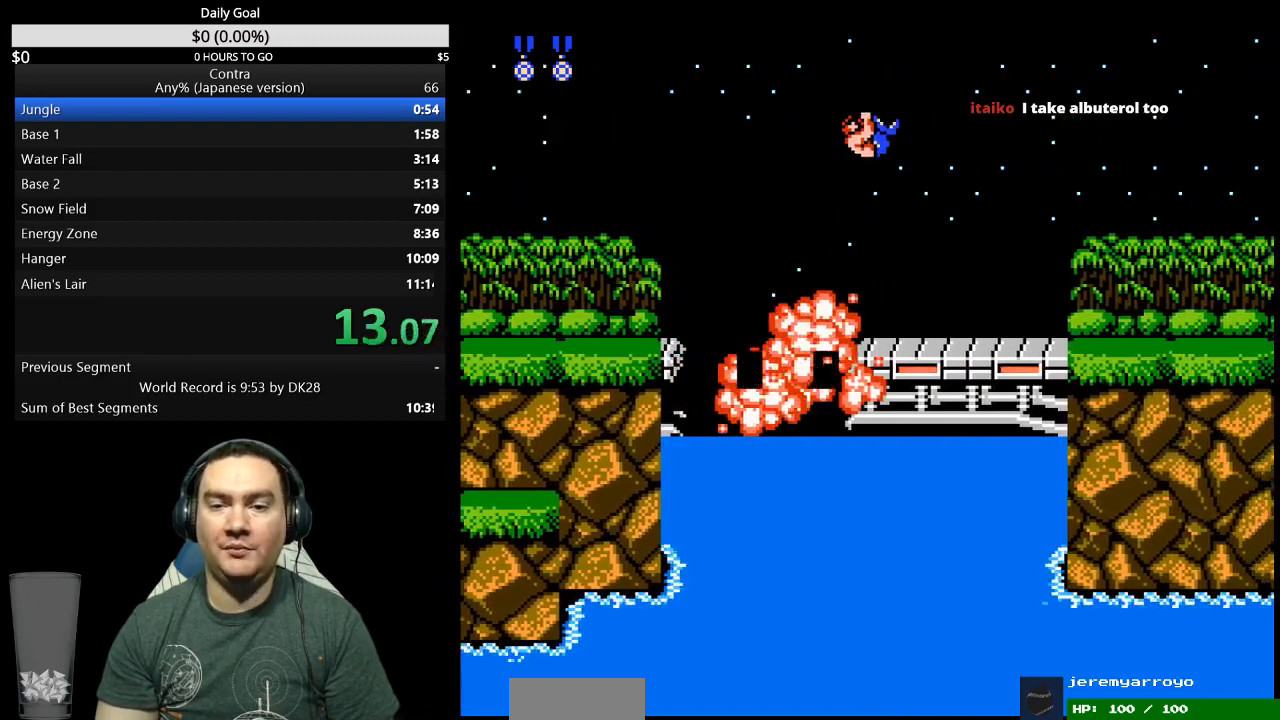
{"buttons": ["DPAD_RIGHT"], "events": [[67, "B", "up"], [133, "B", "down"], [200, "B", "up"], [333, "B", "down"], [400, "B", "up"]]}
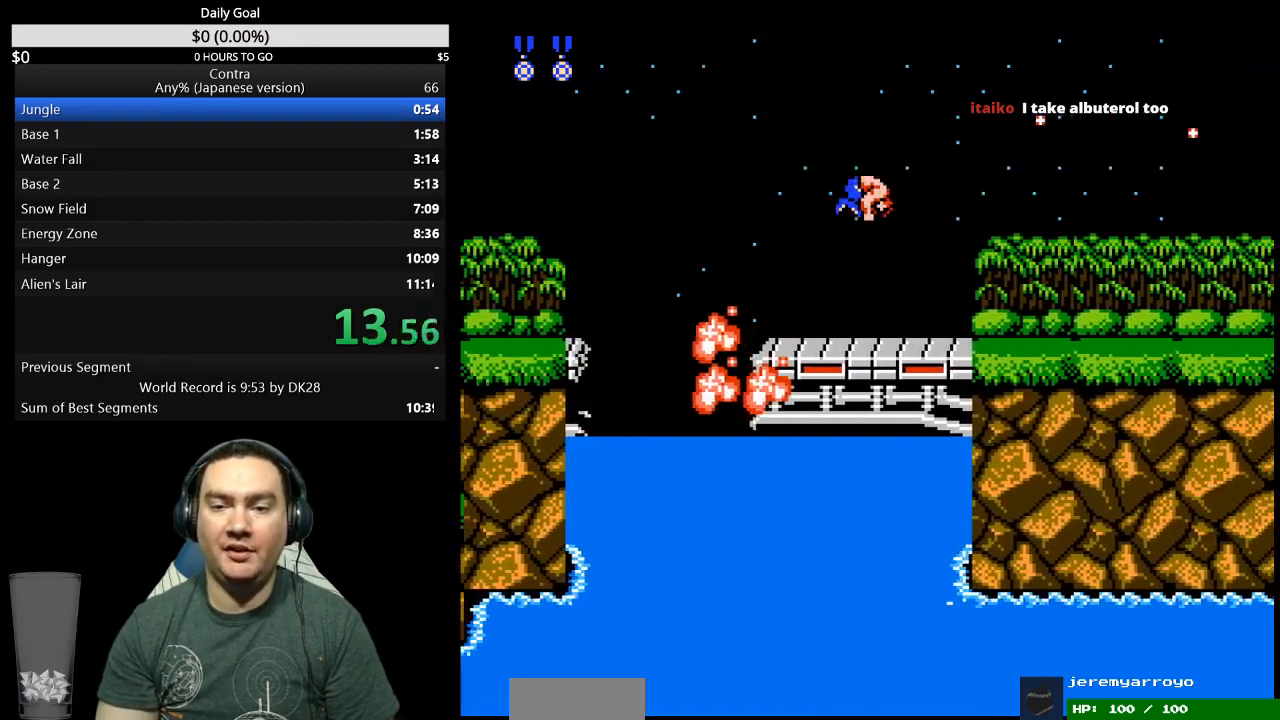
{"buttons": ["B", "DPAD_RIGHT"], "events": [[333, "B", "down"], [400, "B", "up"], [467, "B", "down"]]}
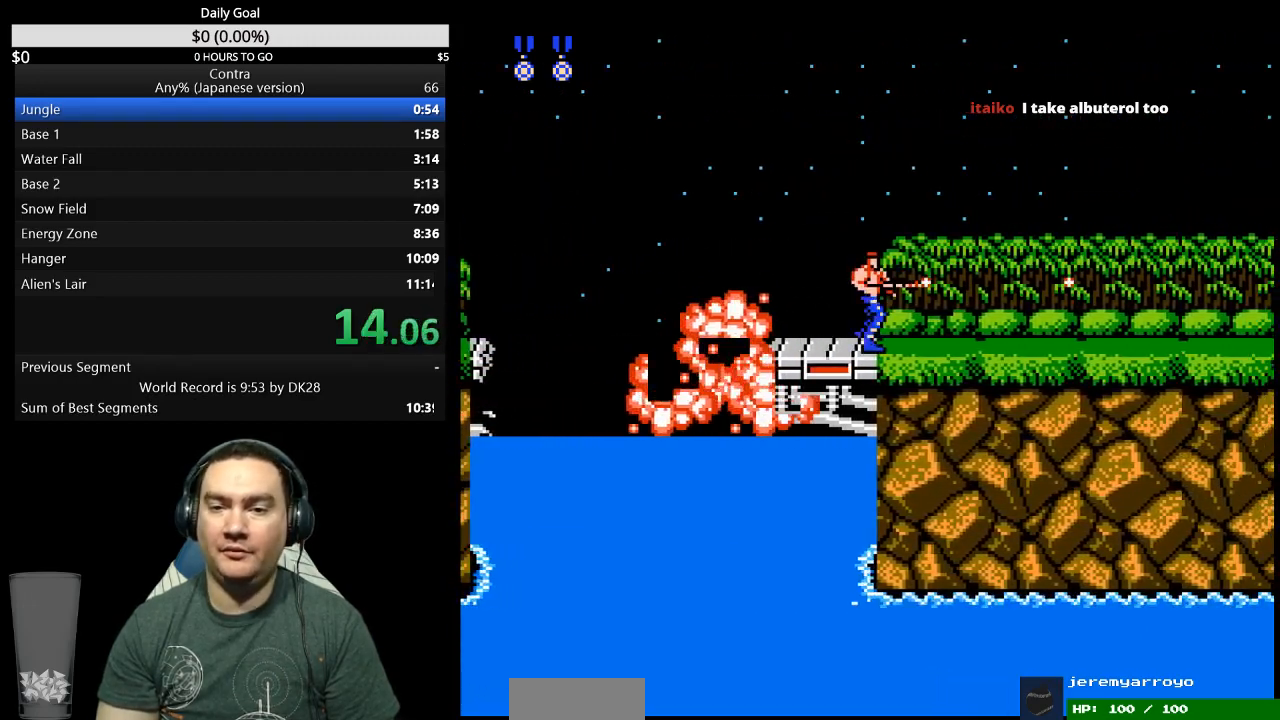
{"buttons": ["B", "DPAD_RIGHT"], "events": [[33, "B", "up"], [233, "B", "down"], [400, "B", "up"], [467, "B", "down"]]}
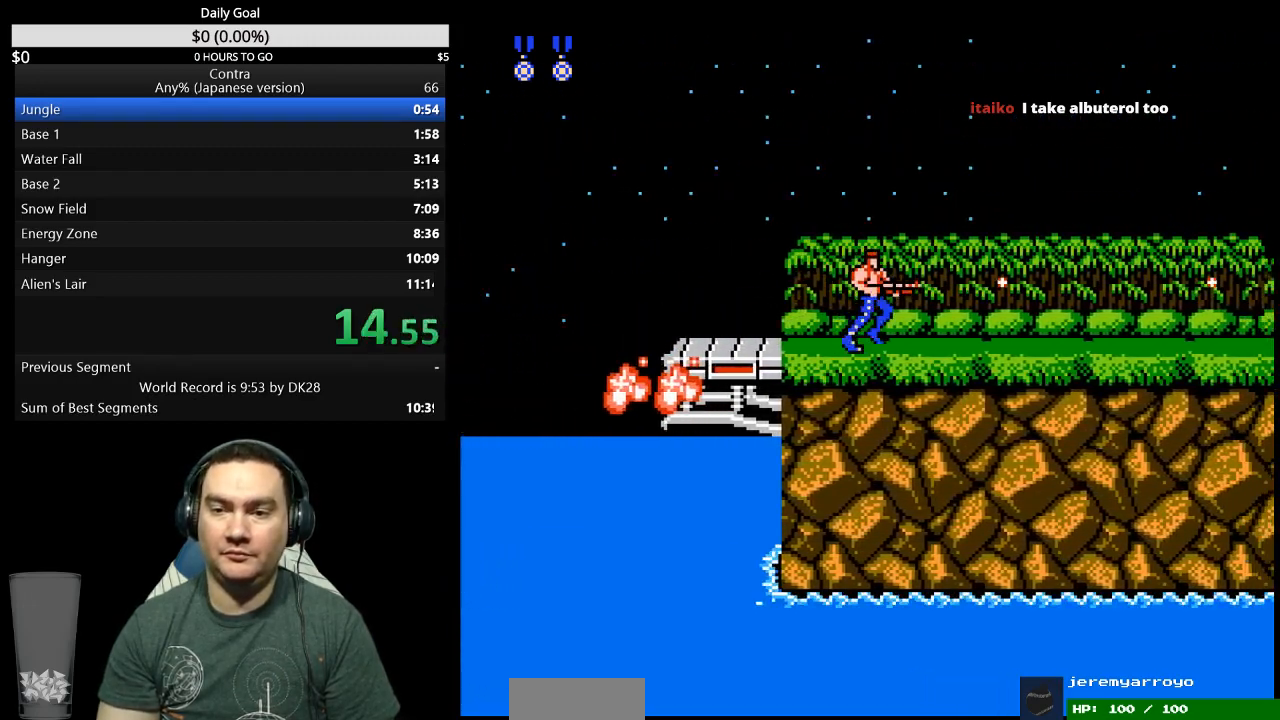
{"buttons": ["DPAD_RIGHT"], "events": [[33, "B", "up"], [200, "B", "down"], [267, "B", "up"], [333, "B", "down"], [400, "B", "up"]]}
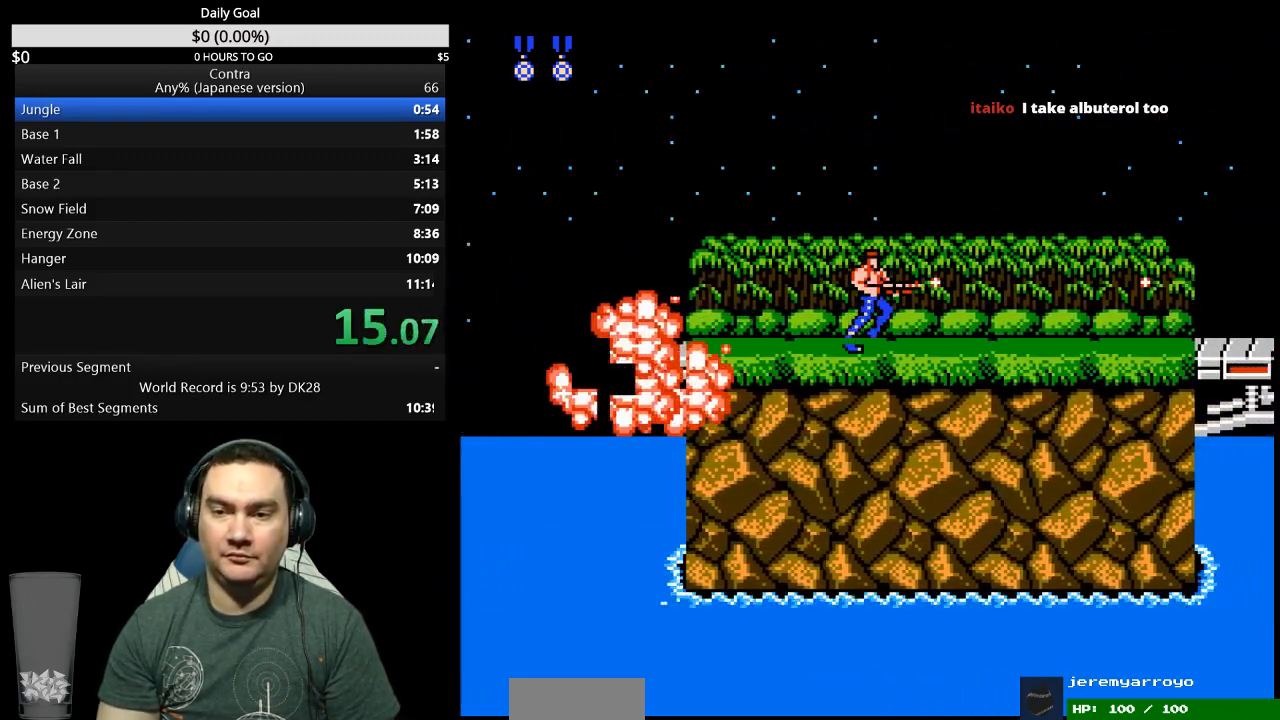
{"buttons": ["DPAD_RIGHT"], "events": [[67, "B", "down"], [133, "B", "up"], [200, "B", "down"], [267, "B", "up"], [433, "B", "down"], [500, "B", "up"]]}
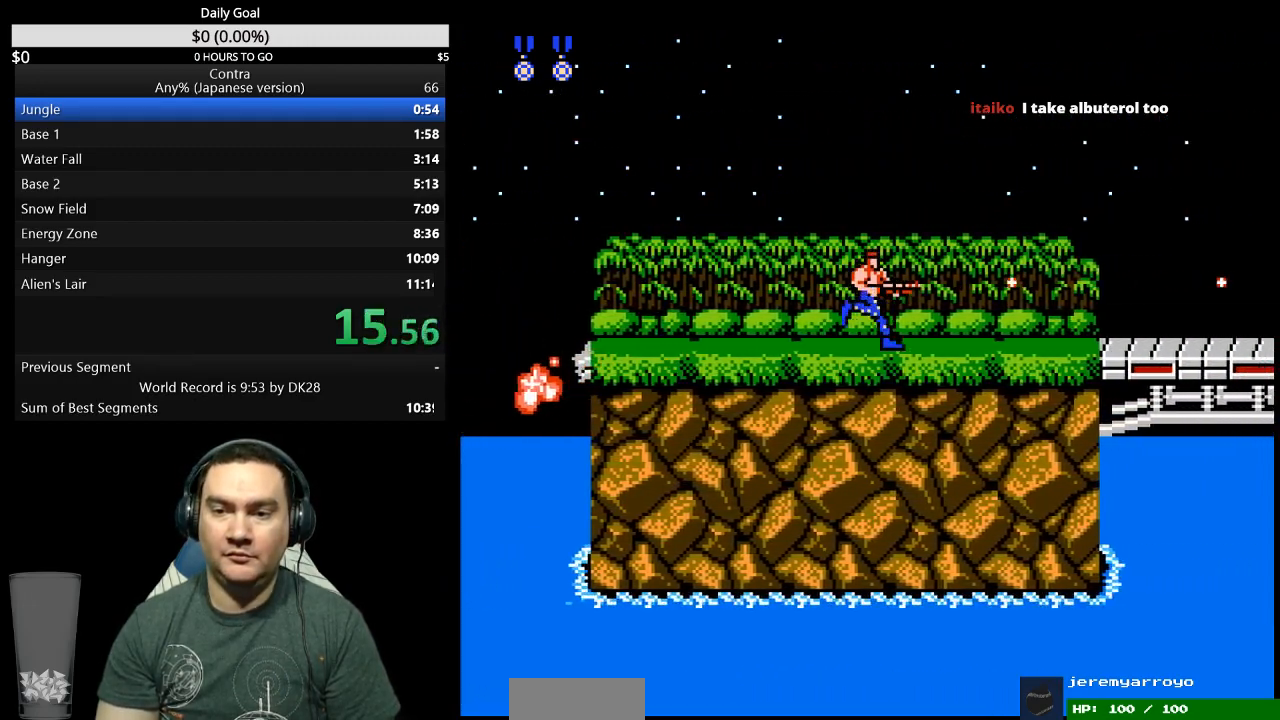
{"buttons": ["DPAD_RIGHT"], "events": [[167, "B", "down"], [233, "B", "up"]]}
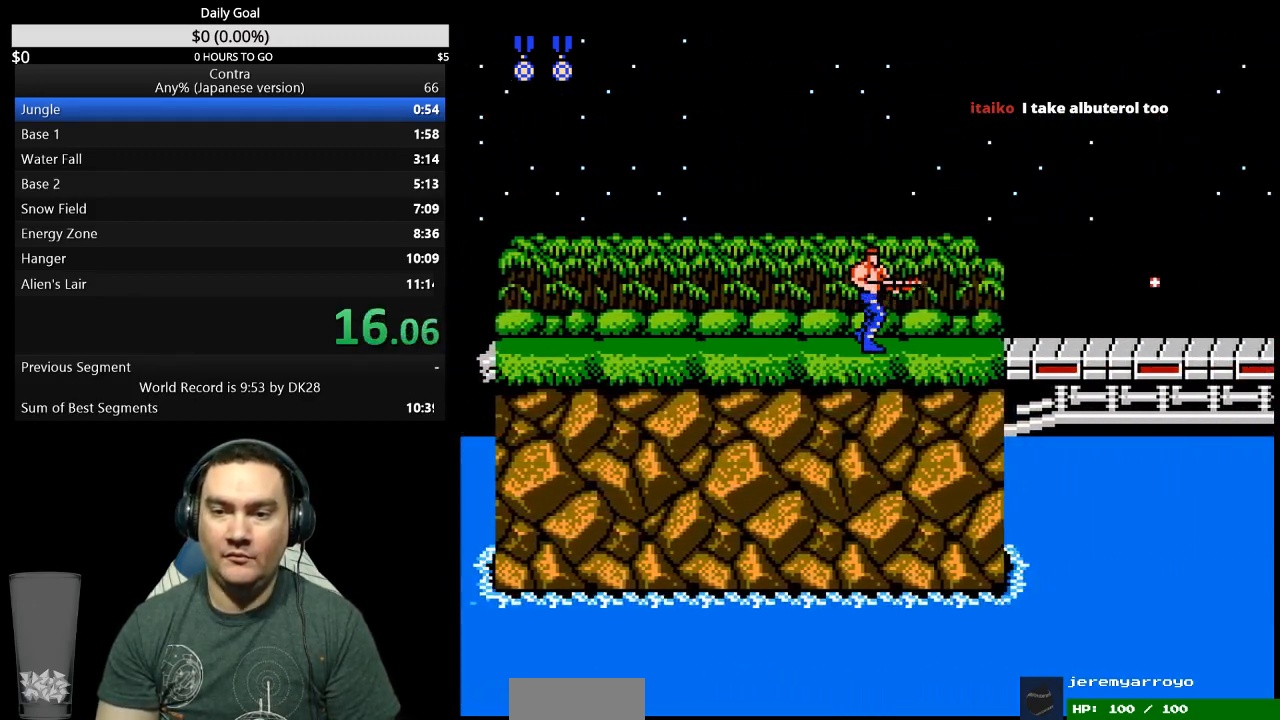
{"buttons": ["DPAD_RIGHT"], "events": [[33, "B", "down"], [200, "B", "up"], [333, "A", "down"], [433, "A", "up"]]}
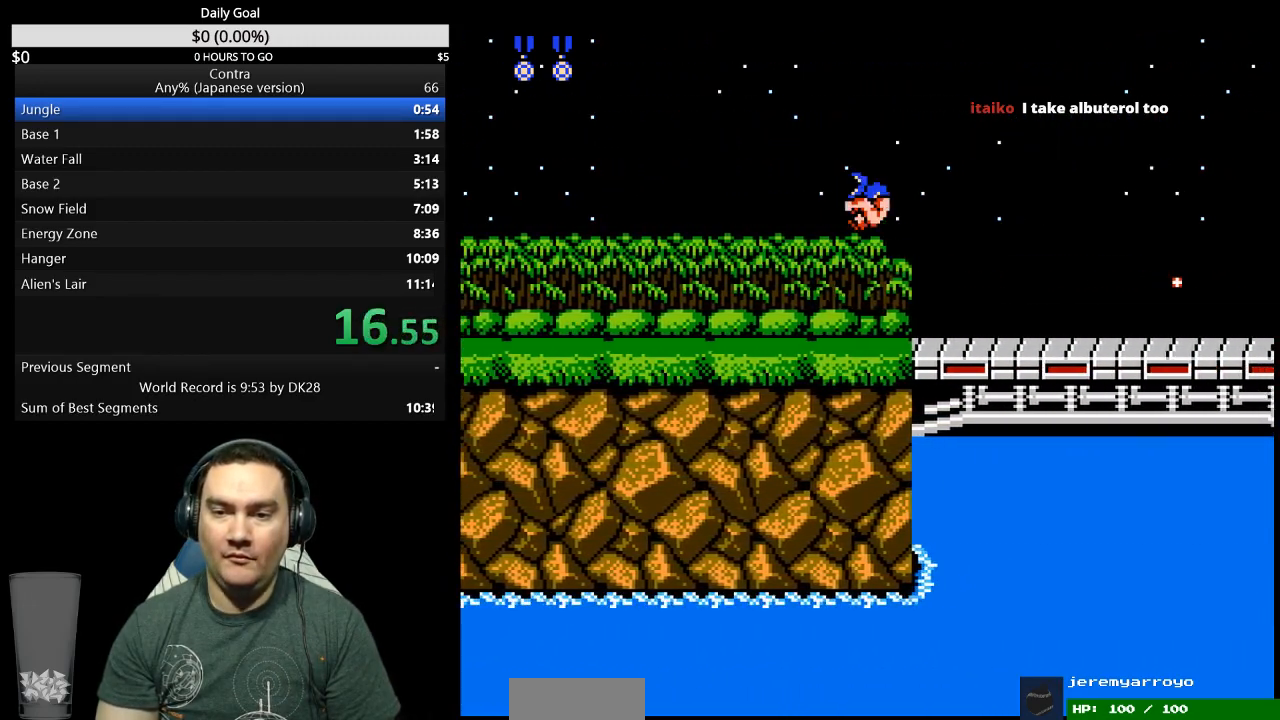
{"buttons": ["DPAD_RIGHT"], "events": []}
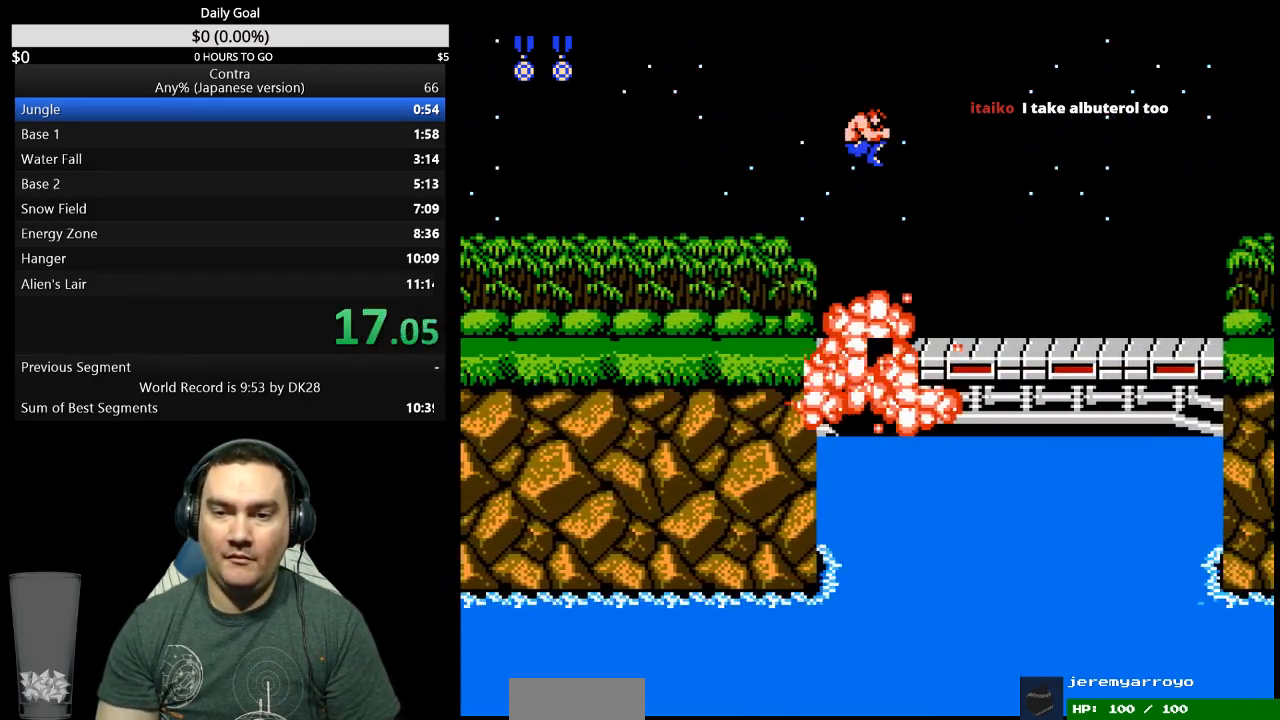
{"buttons": ["DPAD_RIGHT"], "events": [[400, "A", "down"], [500, "A", "up"]]}
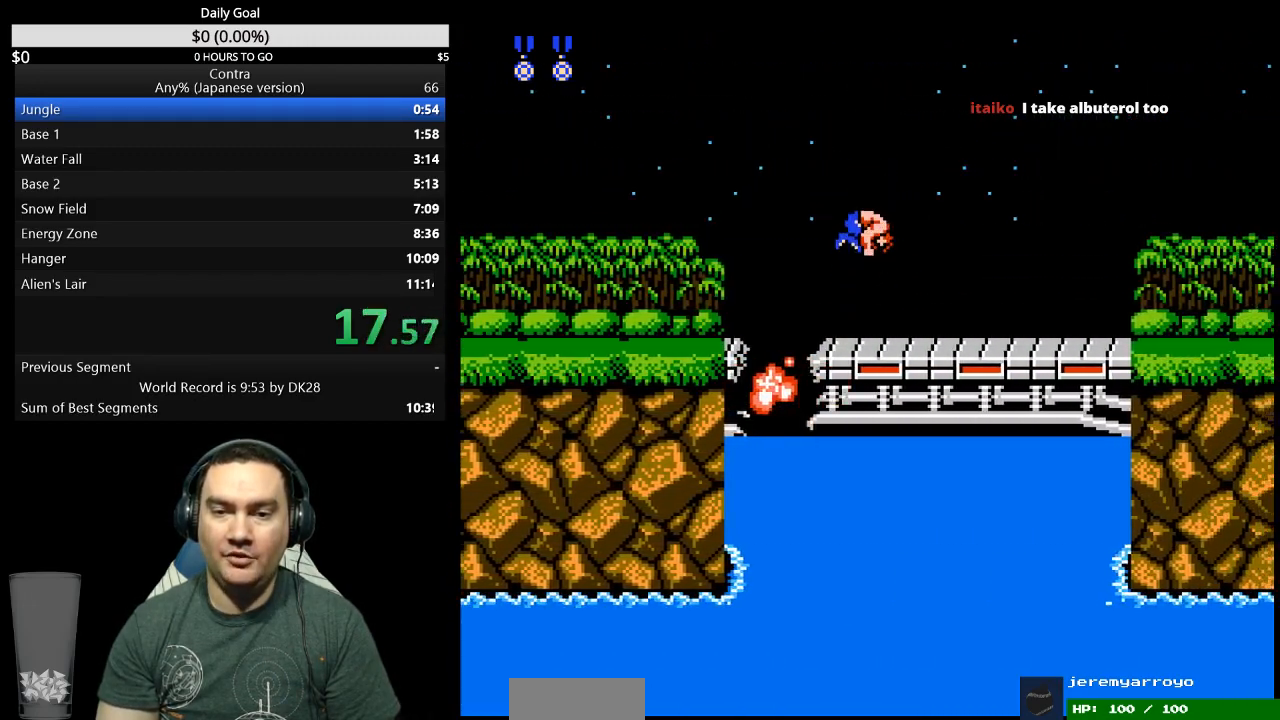
{"buttons": ["DPAD_RIGHT"], "events": [[100, "B", "down"], [267, "B", "up"]]}
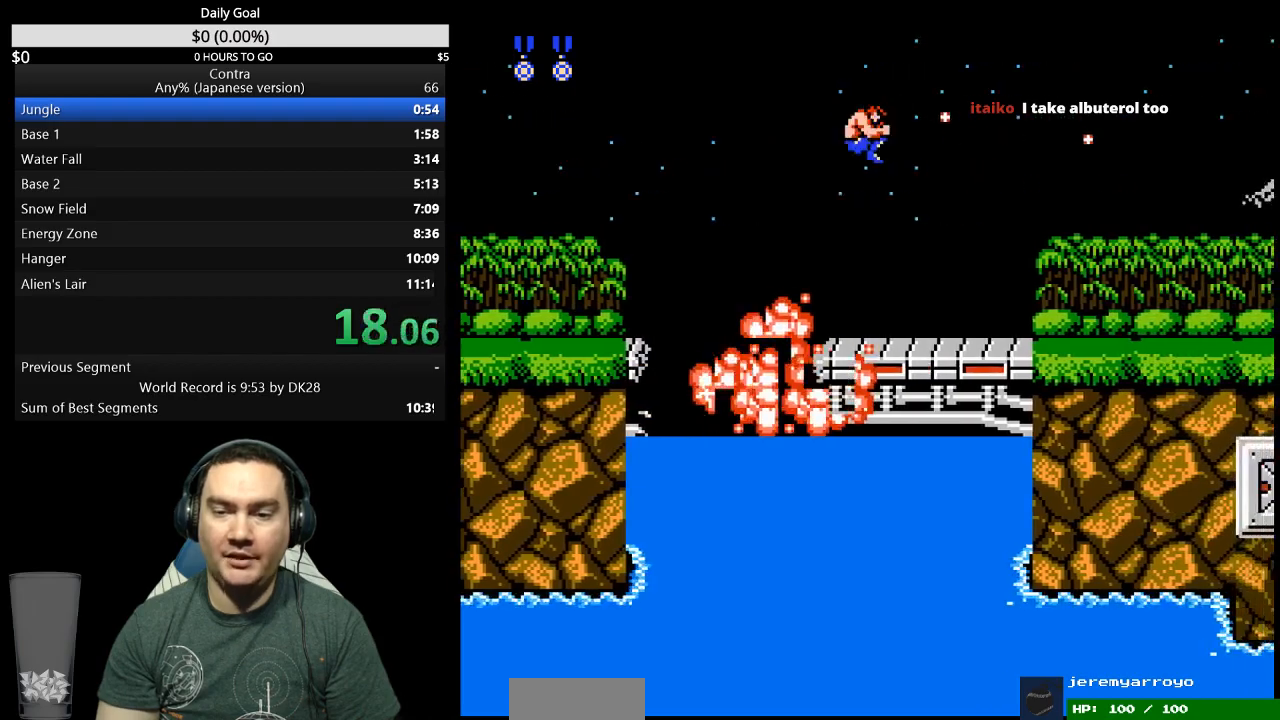
{"buttons": ["B", "DPAD_RIGHT"], "events": [[200, "B", "down"], [267, "B", "up"], [333, "B", "down"], [400, "B", "up"], [467, "B", "down"]]}